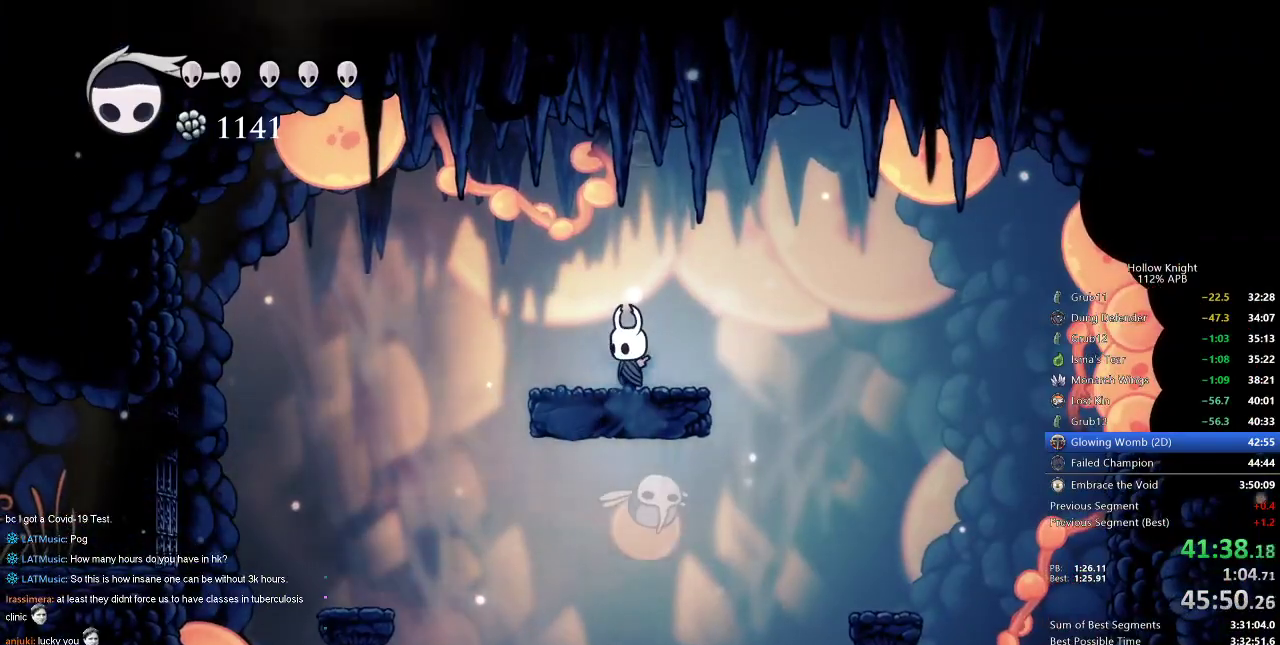
Gameplay with keyboard; each line is a JSON object with the keys held at the frame after it. "events" lists presses ("down") and releases ("up") of "cdash", "dash", "dnail", "down", "heal", "inv", "jump", "left", "nail", "right", "spell" and "up" between this image and that frame as [ms after this image, input, new state], when the widget could be followed in between. No other keys are recorded. Mouse input is not recorded. Key names are as the overlay labels them; some are game actions (e.g. jump) rather than physical keys.
{"keys": [], "events": []}
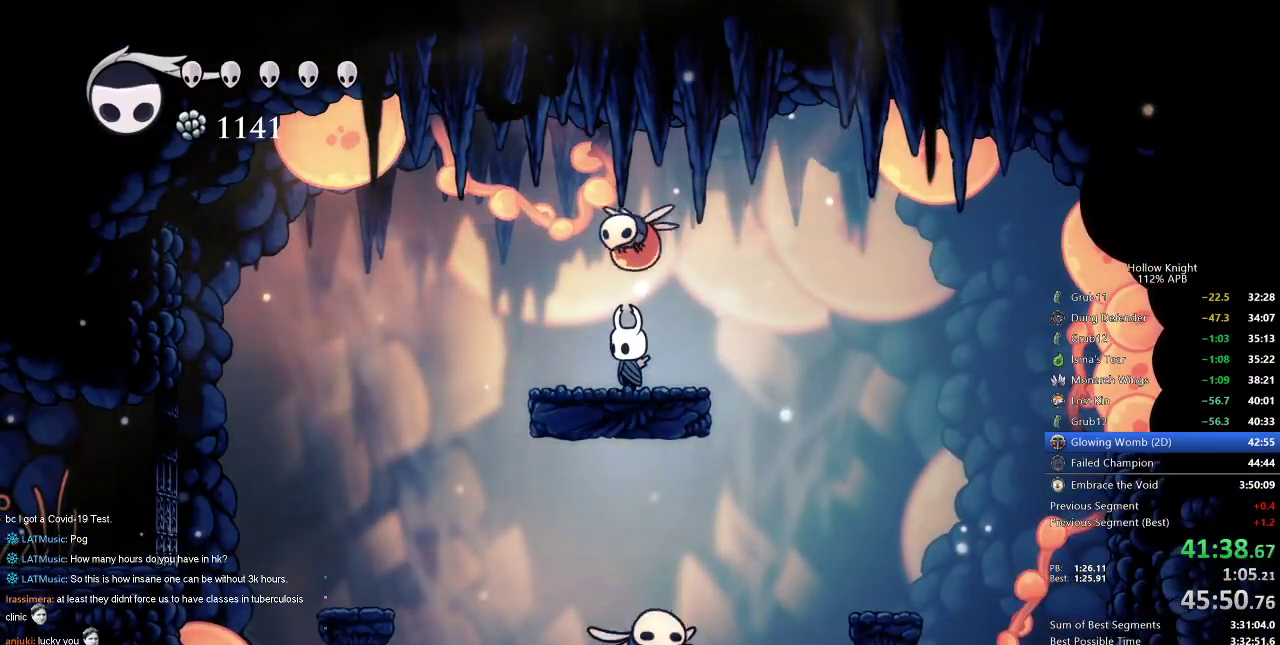
{"keys": ["up"], "events": [[184, "up", "down"], [234, "nail", "down"], [334, "nail", "up"]]}
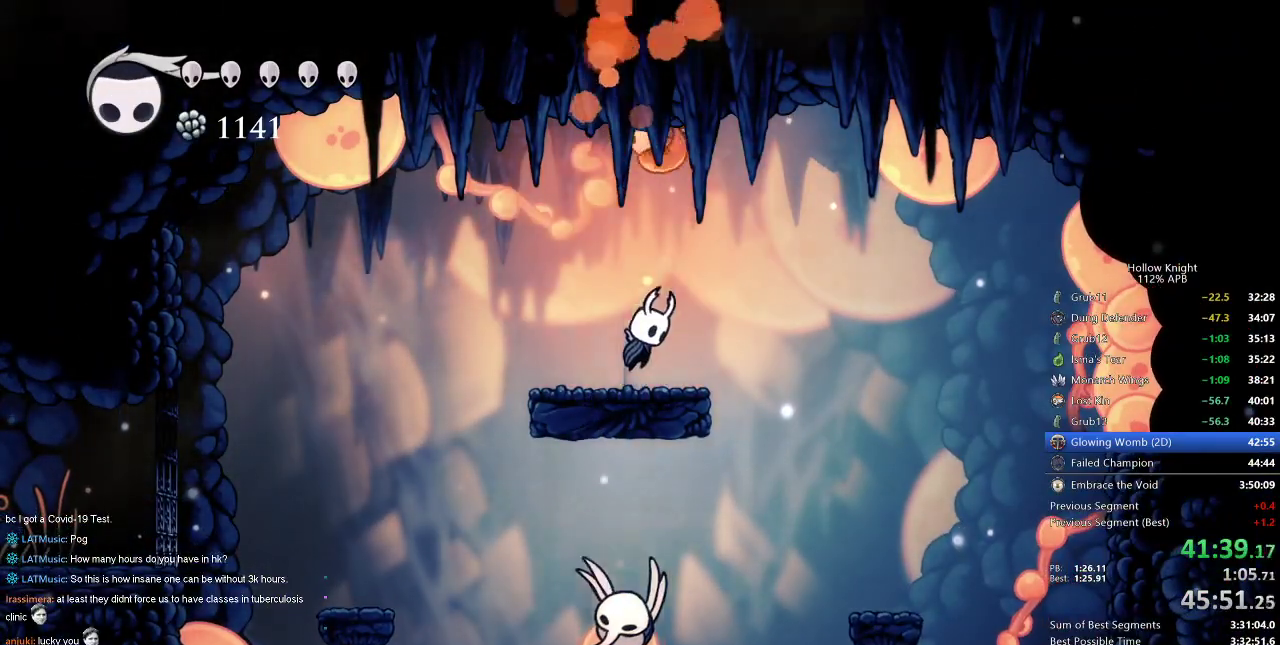
{"keys": ["right", "up"], "events": [[34, "jump", "down"], [34, "right", "down"], [84, "nail", "down"], [84, "right", "up"], [200, "jump", "up"], [200, "left", "down"], [200, "nail", "up"], [317, "left", "up"], [417, "right", "down"]]}
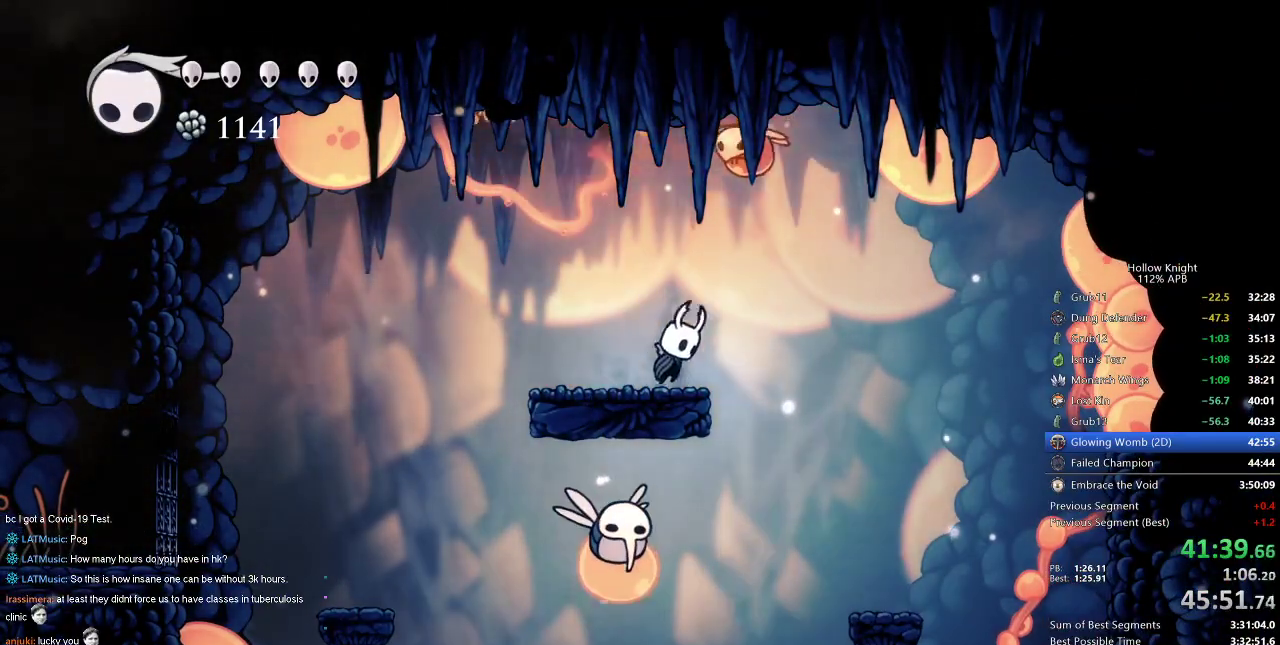
{"keys": [], "events": [[17, "jump", "down"], [117, "nail", "down"], [150, "left", "down"], [184, "jump", "up"], [184, "nail", "up"], [184, "right", "up"], [334, "left", "up"], [334, "up", "up"]]}
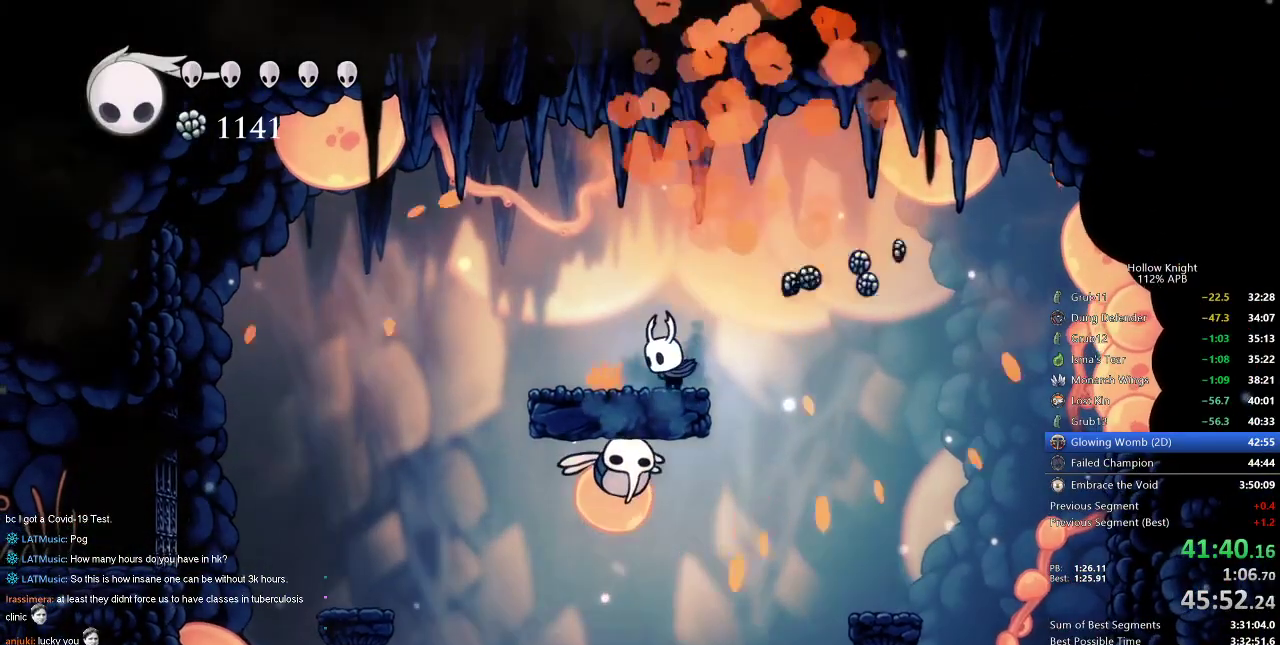
{"keys": ["left", "right"], "events": [[17, "right", "down"], [67, "jump", "down"], [250, "jump", "up"], [500, "left", "down"]]}
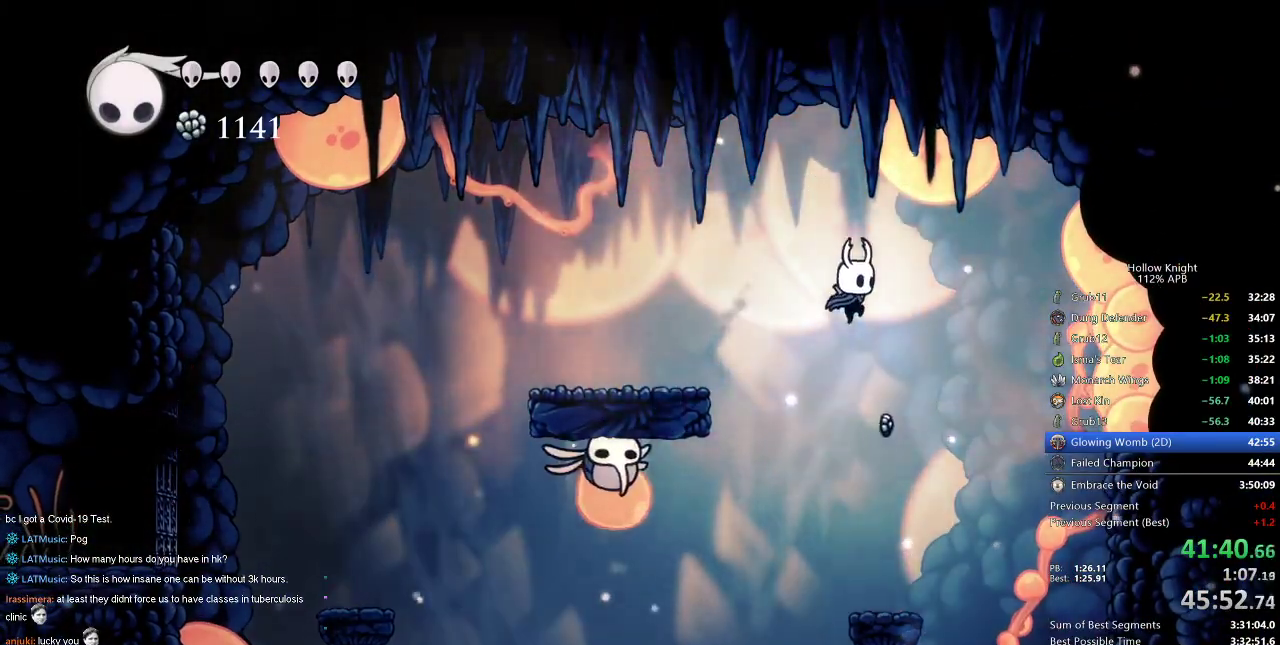
{"keys": [], "events": [[100, "right", "up"], [234, "spell", "down"], [284, "left", "up"], [384, "spell", "up"]]}
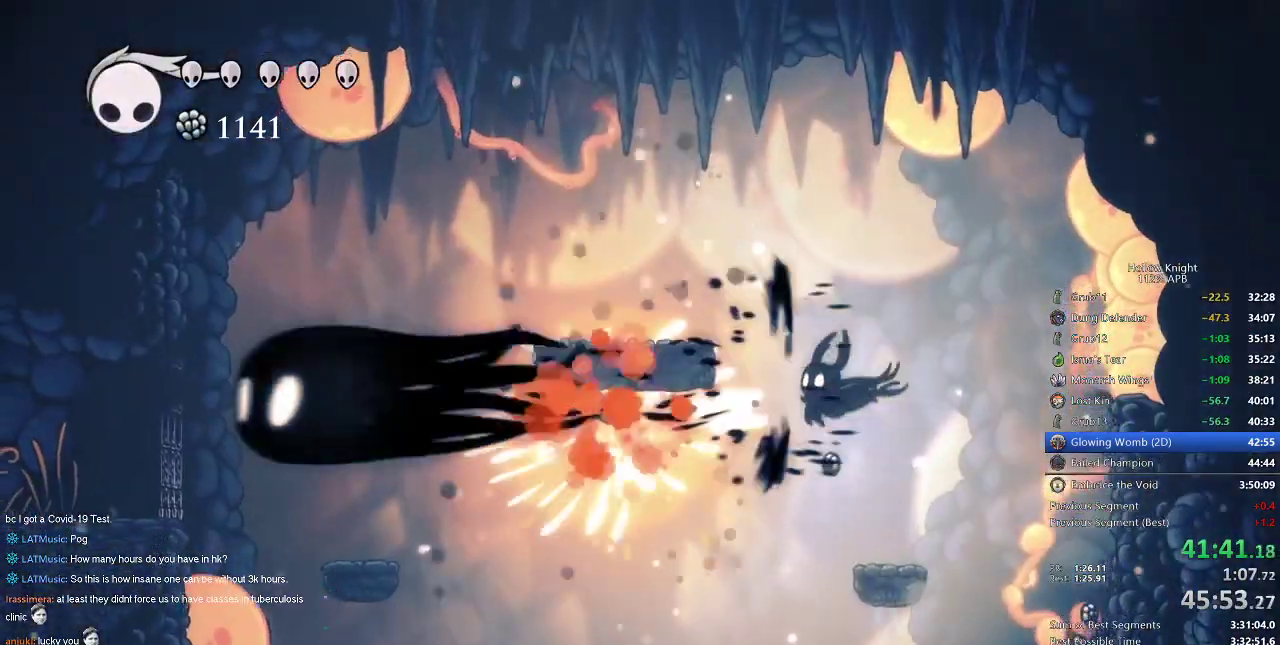
{"keys": ["jump"], "events": [[400, "jump", "down"]]}
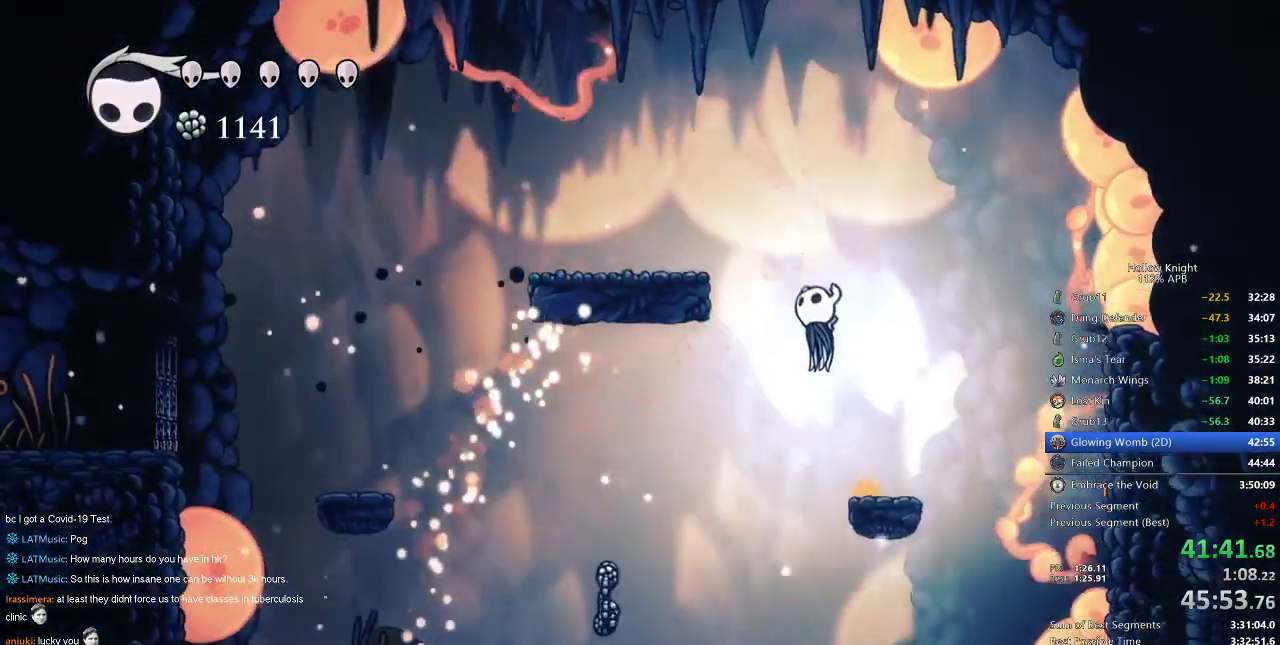
{"keys": [], "events": [[34, "left", "down"], [300, "jump", "up"], [450, "left", "up"]]}
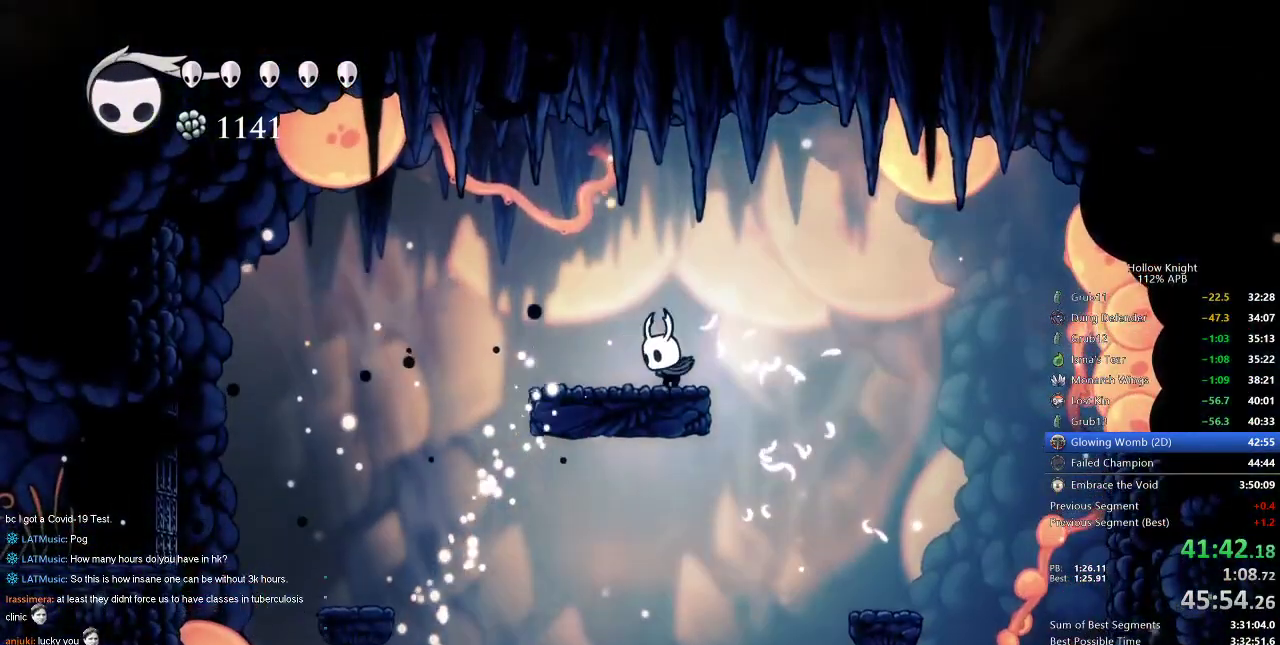
{"keys": [], "events": []}
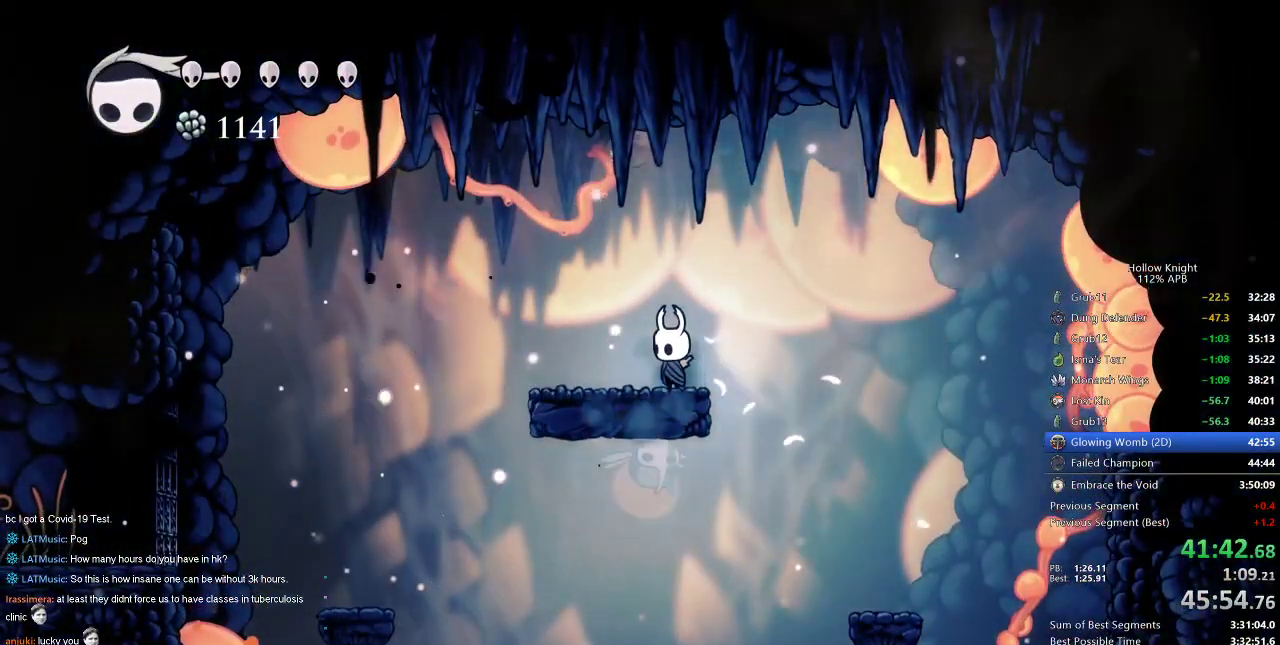
{"keys": [], "events": []}
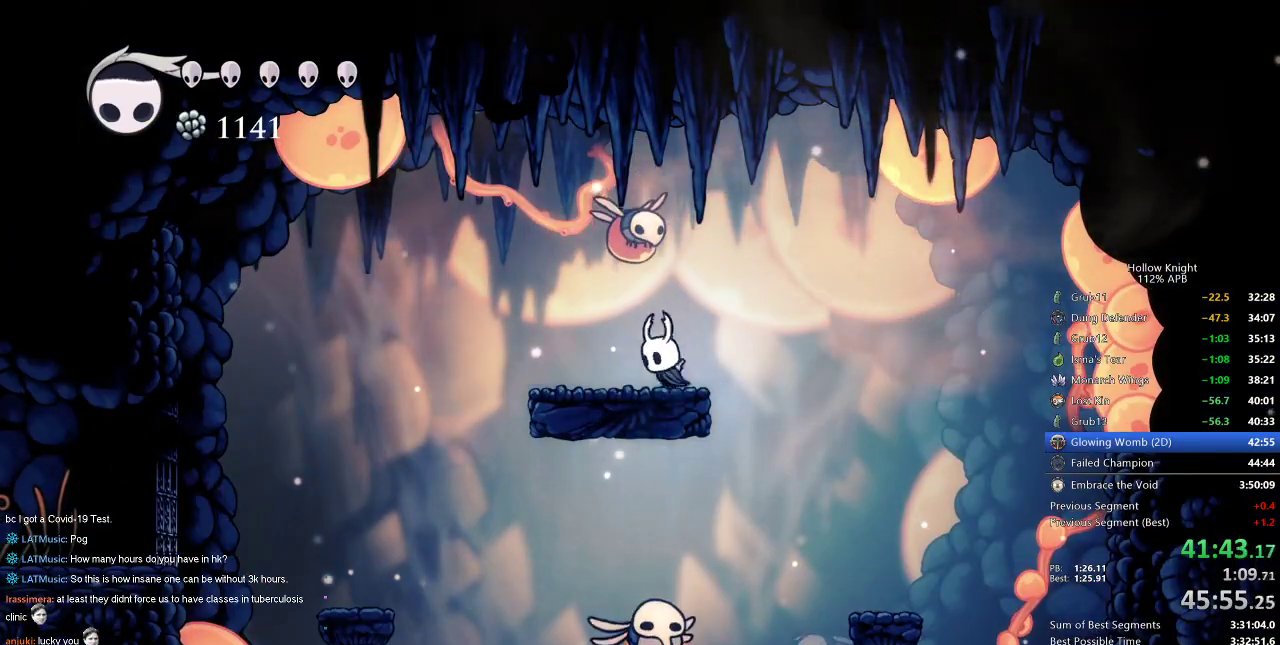
{"keys": ["jump", "up"], "events": [[17, "left", "down"], [84, "up", "down"], [117, "left", "up"], [217, "nail", "down"], [367, "nail", "up"], [500, "jump", "down"]]}
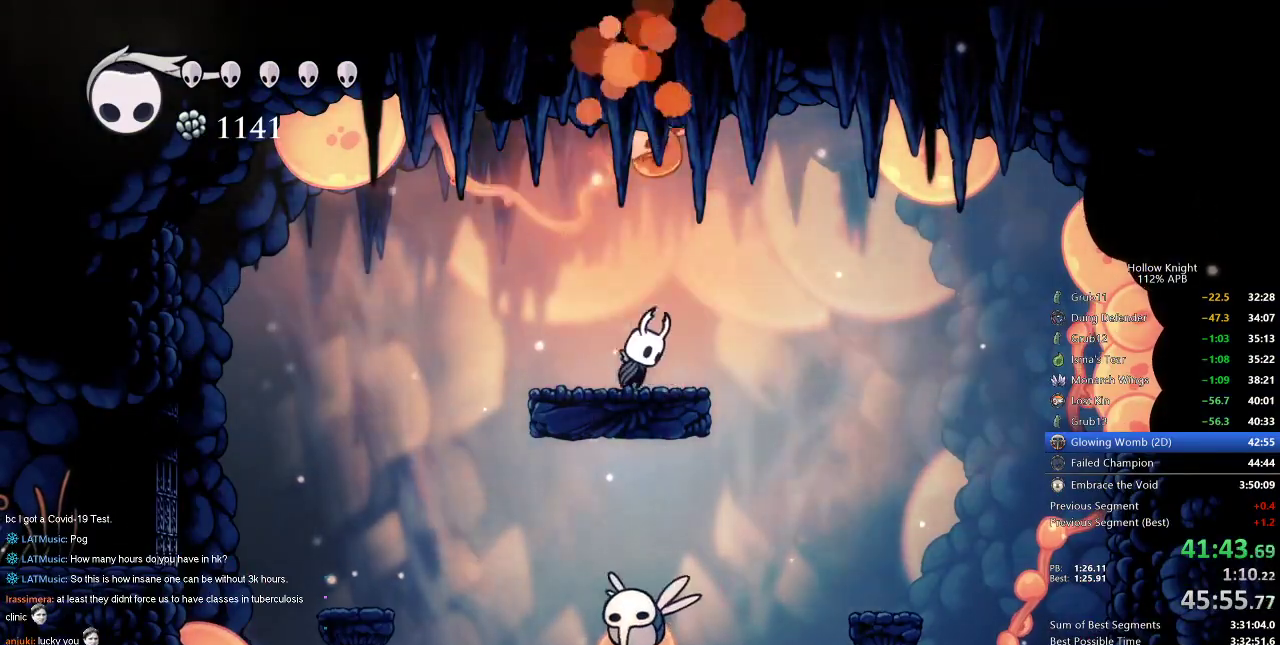
{"keys": ["right", "up"], "events": [[34, "right", "down"], [84, "nail", "down"], [150, "jump", "up"], [150, "right", "up"], [184, "left", "down"], [184, "nail", "up"], [284, "left", "up"], [467, "right", "down"]]}
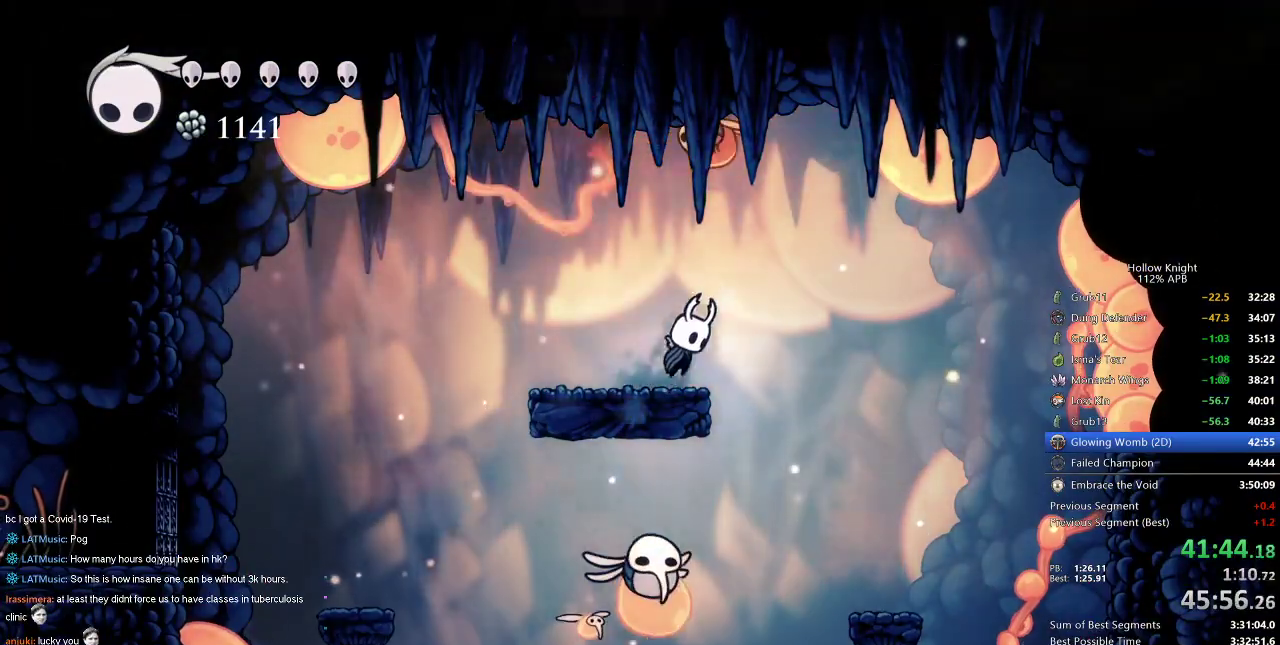
{"keys": ["right"], "events": [[17, "jump", "down"], [67, "nail", "down"], [100, "left", "down"], [150, "jump", "up"], [150, "nail", "up"], [150, "right", "up"], [150, "up", "up"], [334, "left", "up"], [434, "right", "down"]]}
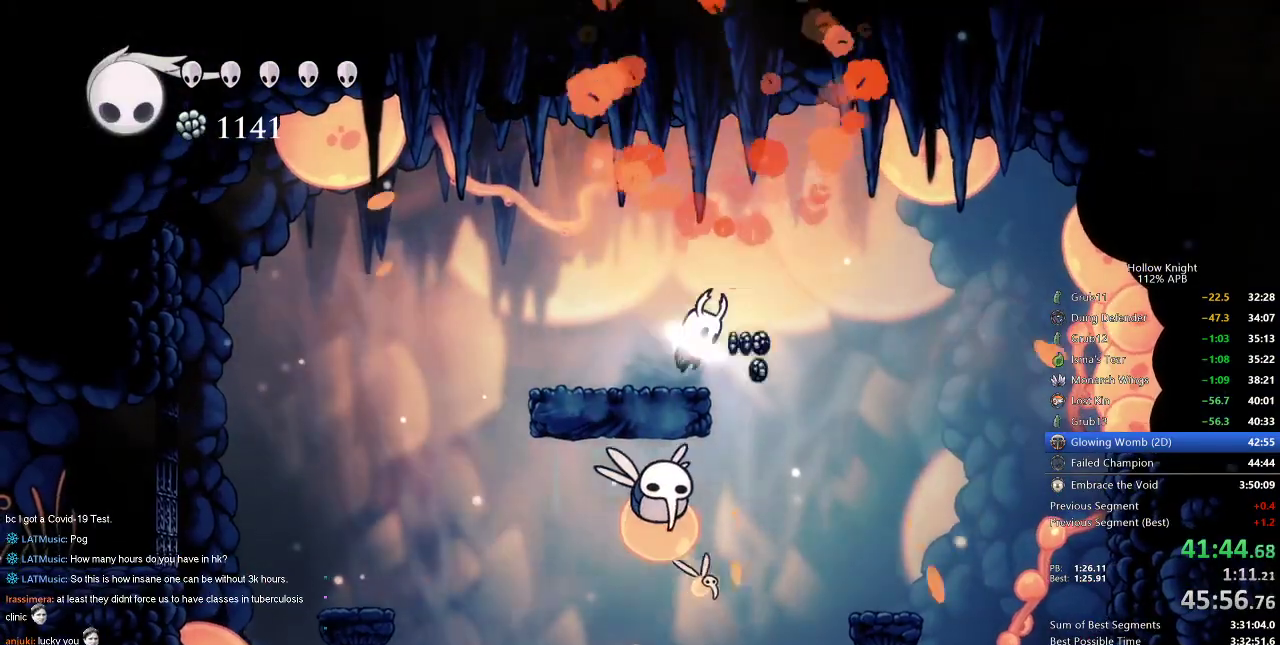
{"keys": ["right"], "events": [[17, "jump", "down"], [250, "jump", "up"]]}
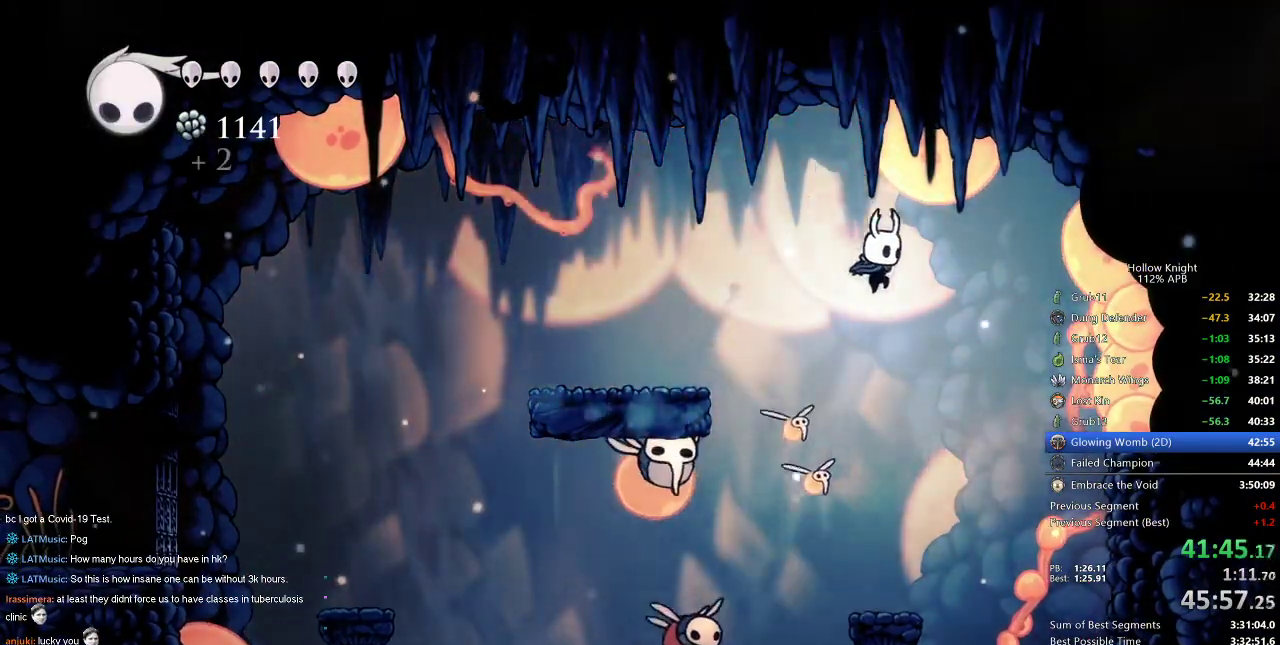
{"keys": [], "events": [[84, "left", "down"], [134, "right", "up"], [184, "left", "up"], [184, "spell", "down"], [234, "spell", "up"]]}
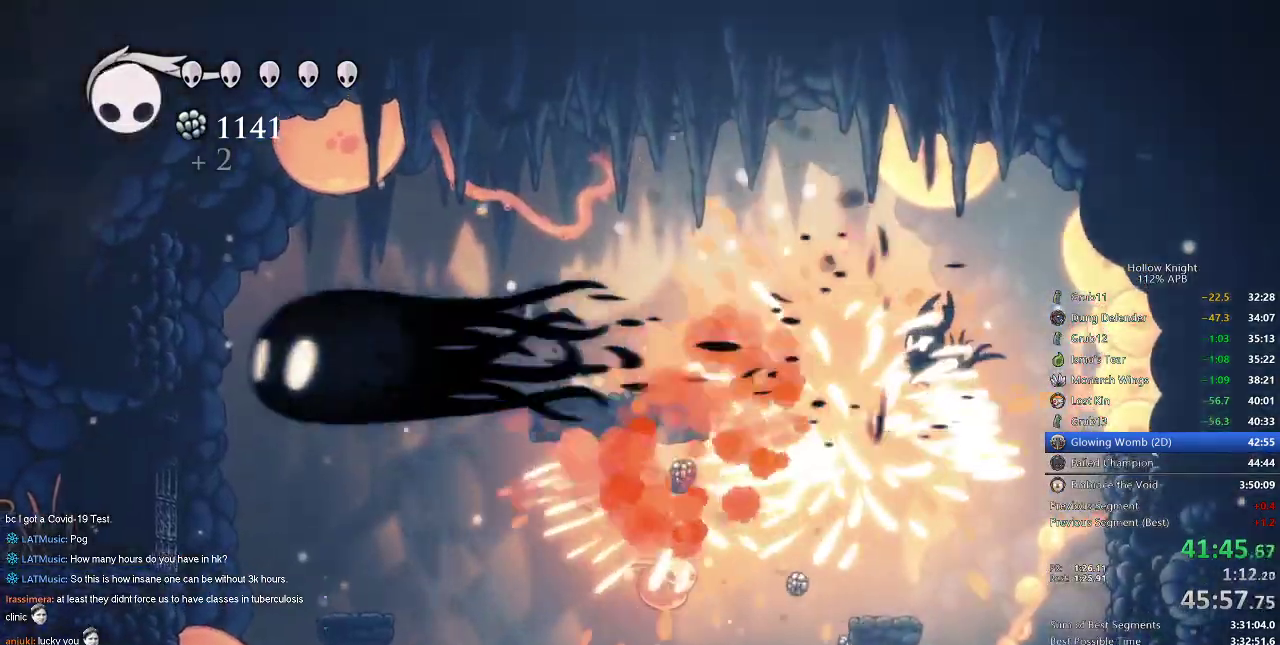
{"keys": ["spell"], "events": [[250, "left", "down"], [434, "left", "up"], [467, "spell", "down"]]}
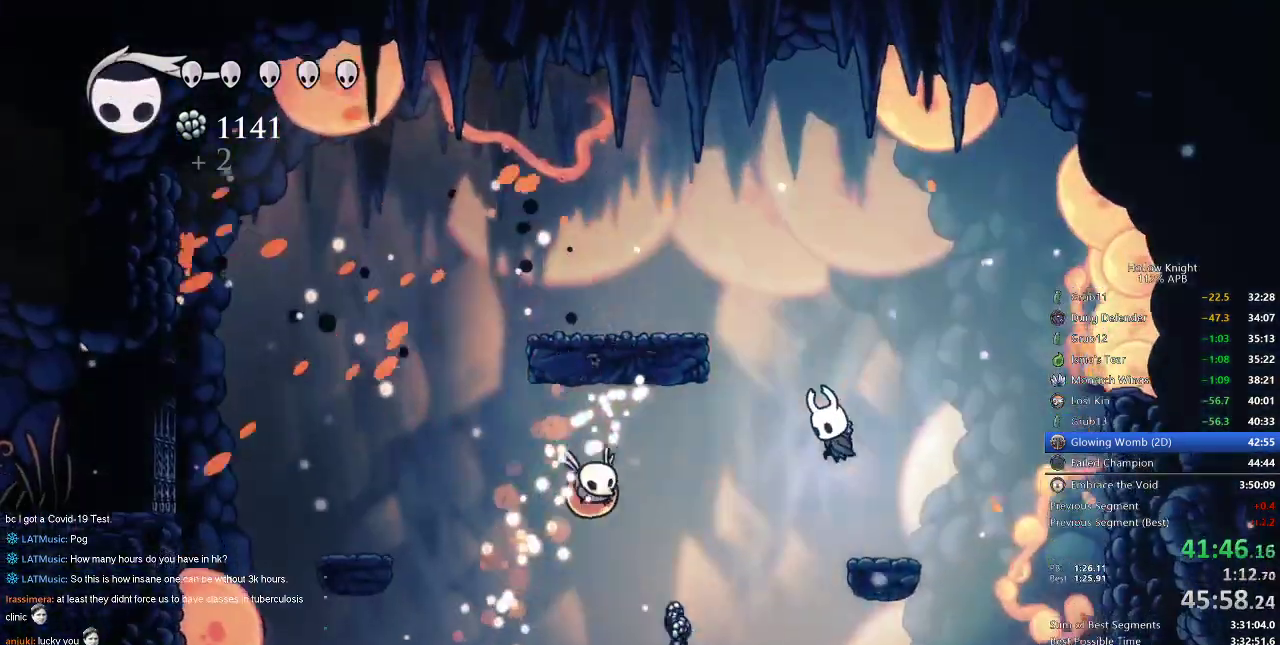
{"keys": [], "events": [[67, "spell", "up"], [384, "right", "down"], [450, "right", "up"]]}
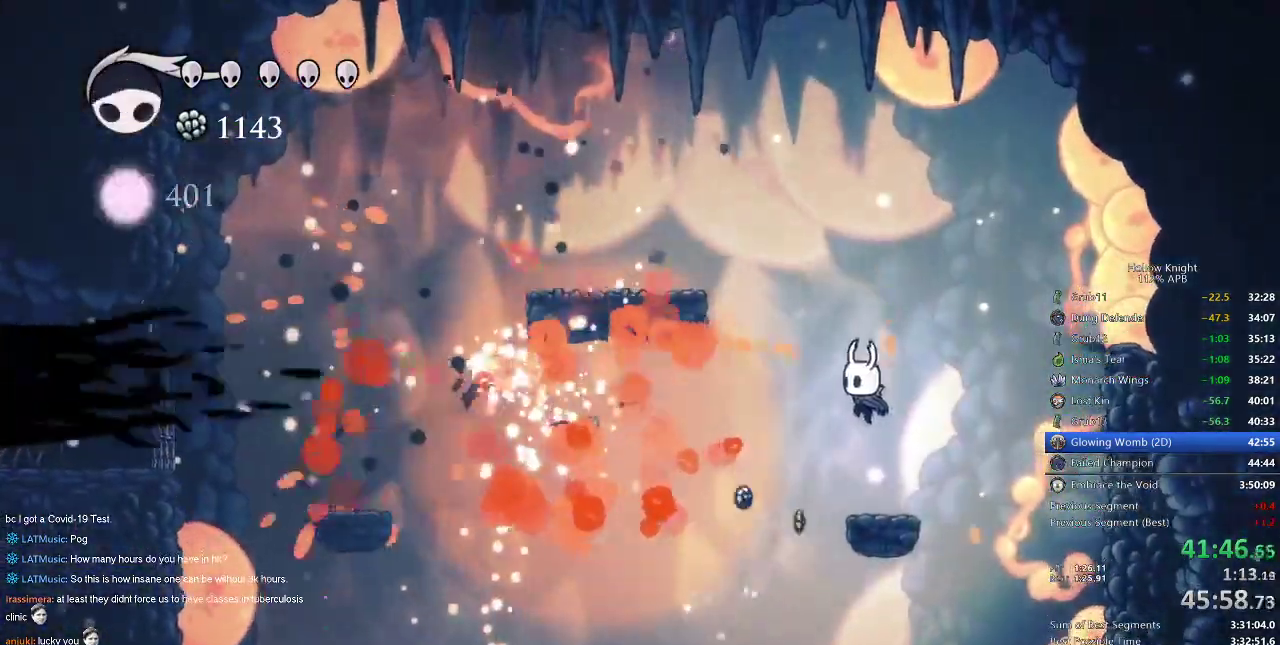
{"keys": ["jump", "left"], "events": [[367, "jump", "down"], [367, "left", "down"]]}
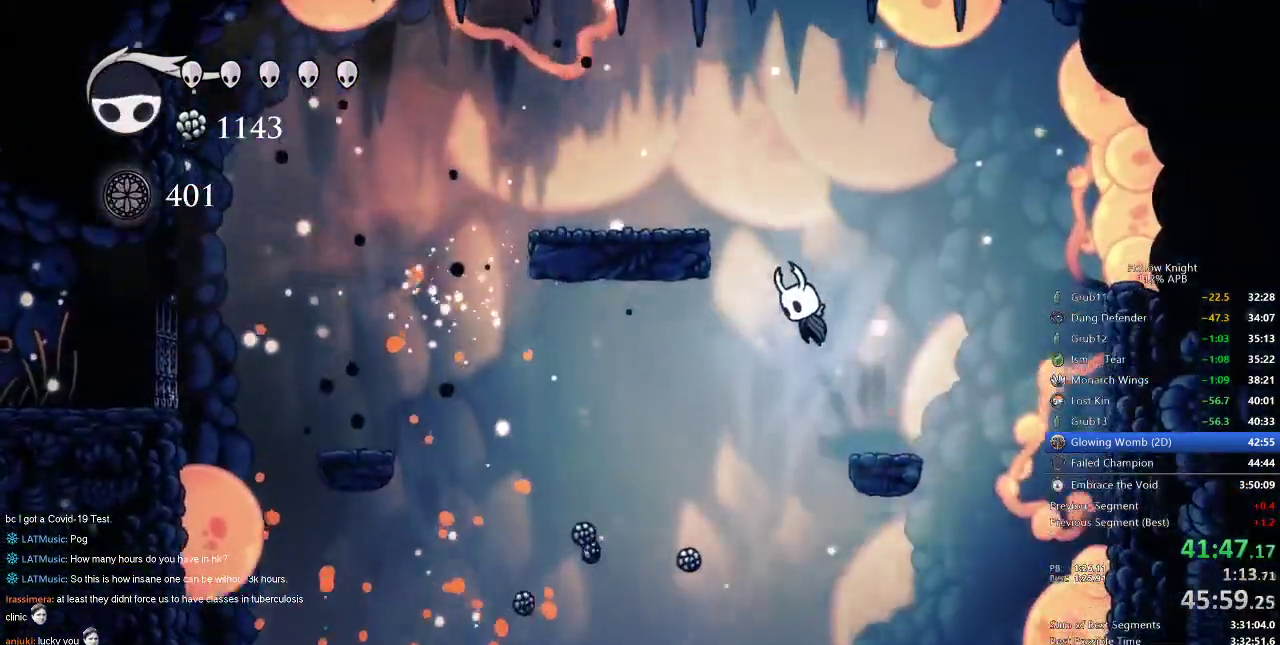
{"keys": ["left"], "events": [[434, "jump", "up"]]}
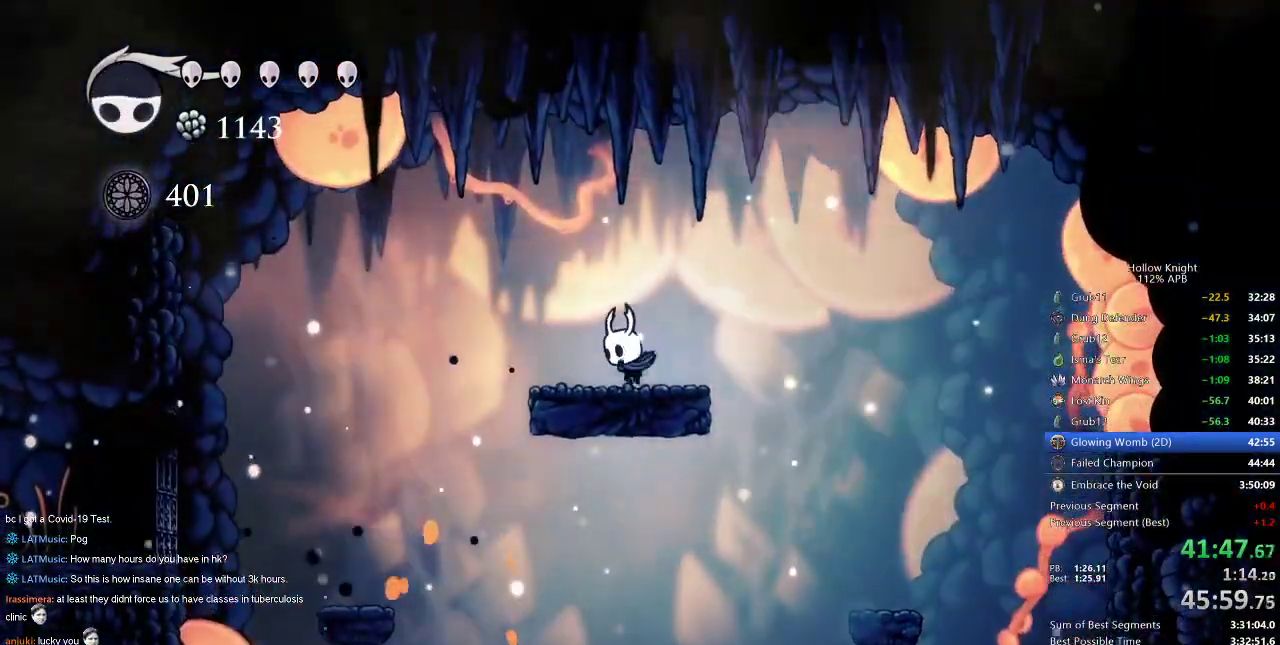
{"keys": [], "events": [[17, "left", "up"]]}
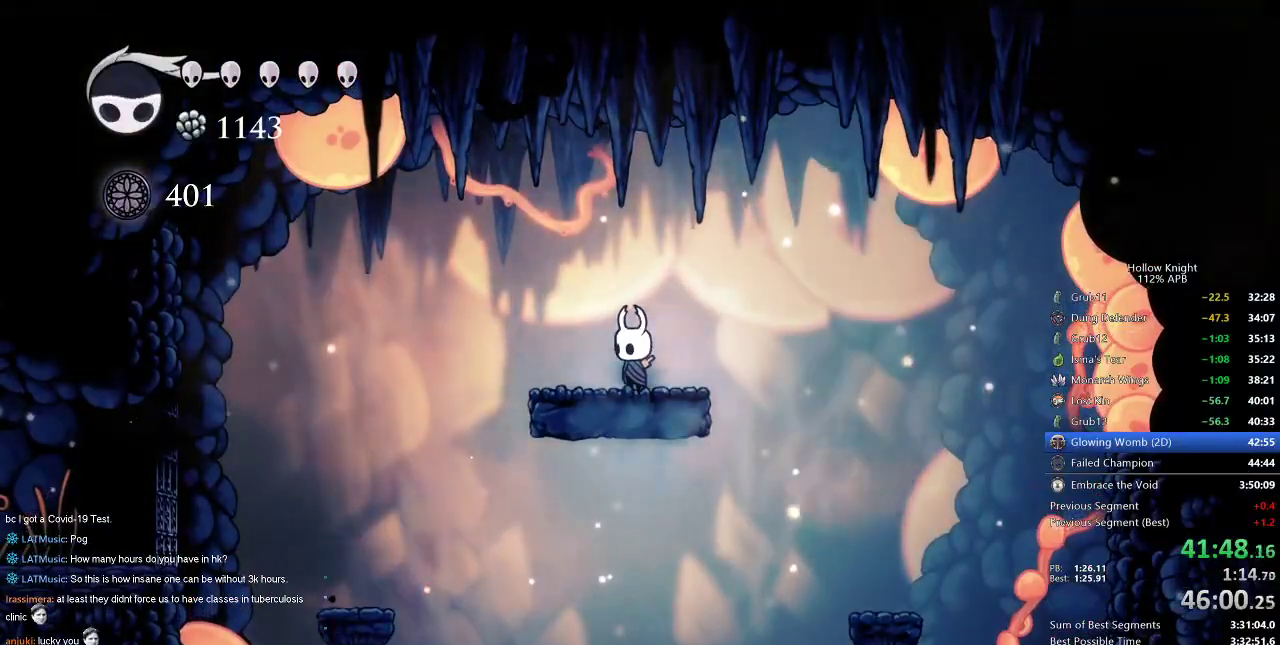
{"keys": [], "events": []}
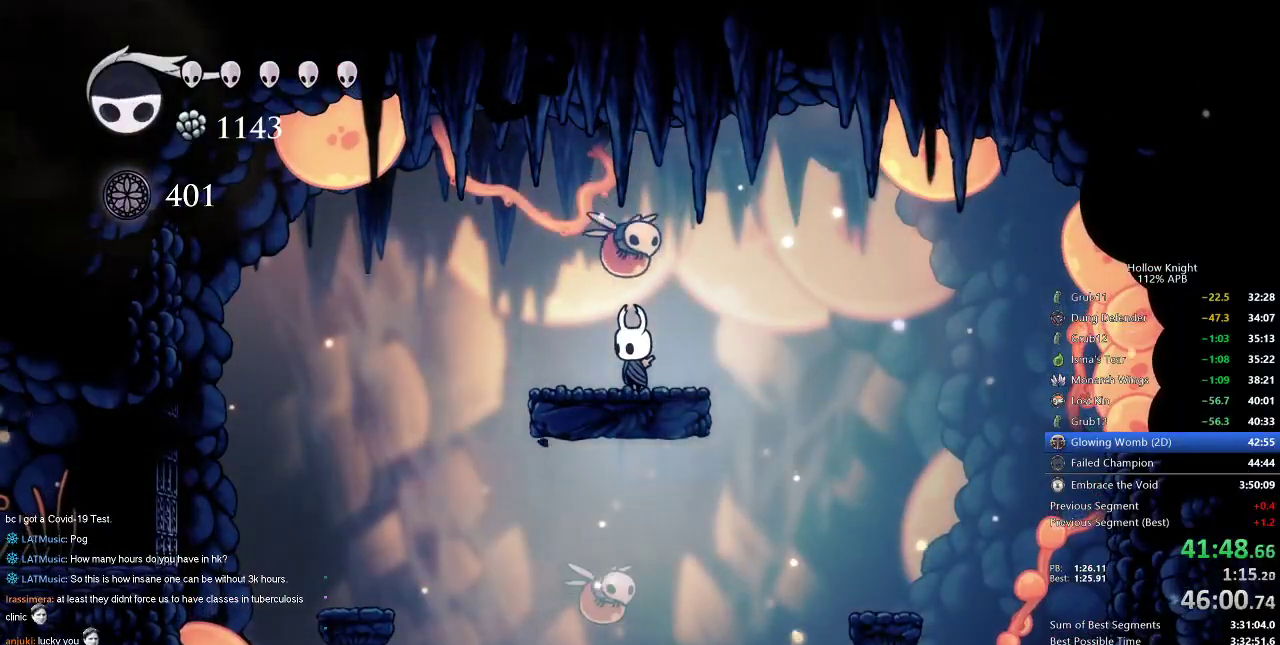
{"keys": ["up"], "events": [[284, "nail", "down"], [284, "up", "down"], [384, "nail", "up"]]}
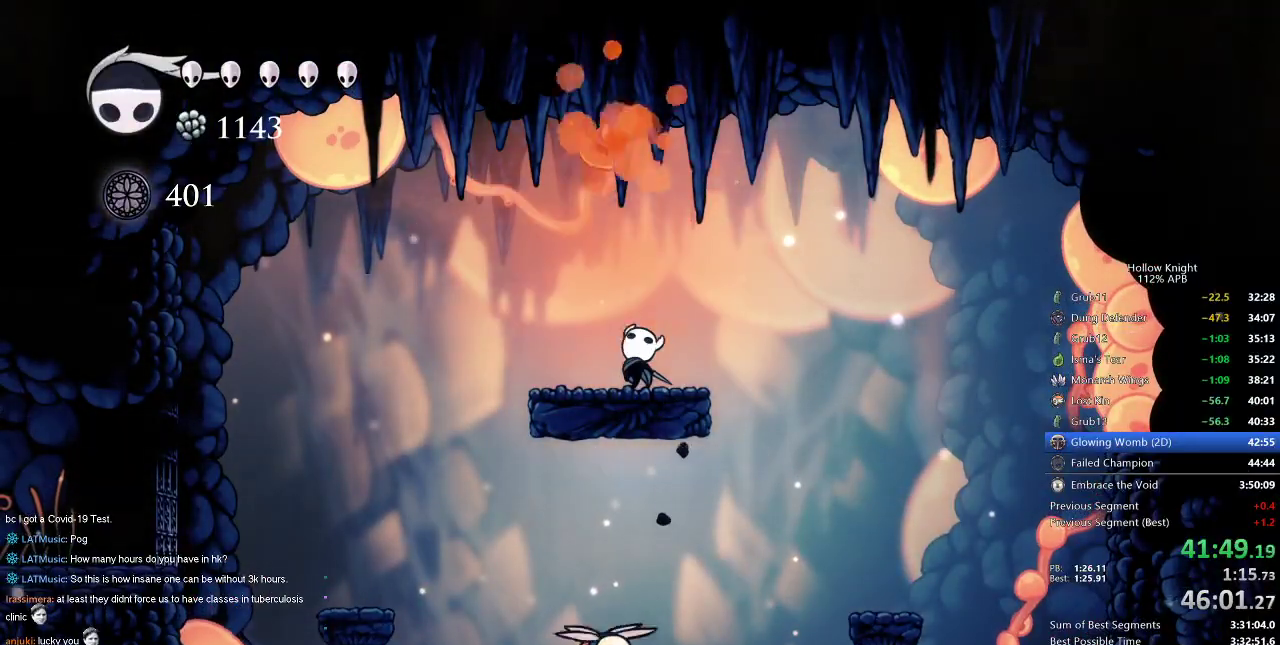
{"keys": ["left", "up"], "events": [[100, "jump", "down"], [167, "left", "down"], [167, "nail", "down"], [217, "left", "up"], [267, "jump", "up"], [267, "nail", "up"], [500, "left", "down"]]}
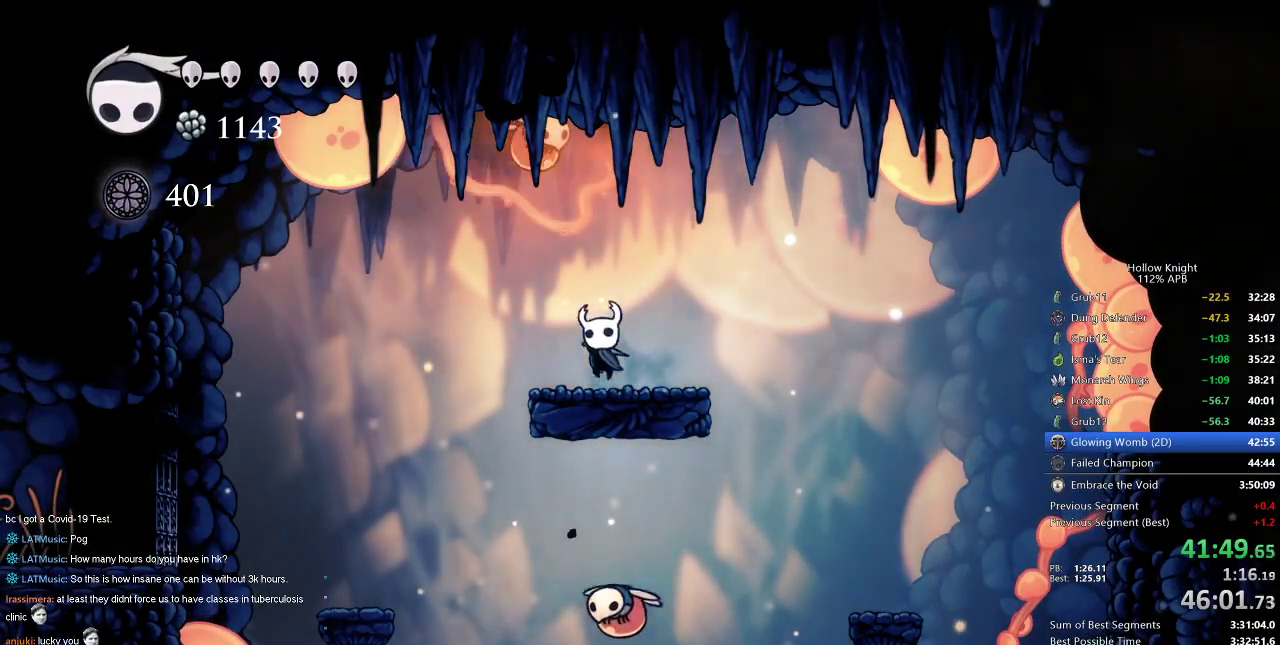
{"keys": [], "events": [[84, "jump", "down"], [134, "nail", "down"], [184, "jump", "up"], [184, "left", "up"], [217, "up", "up"], [267, "nail", "up"]]}
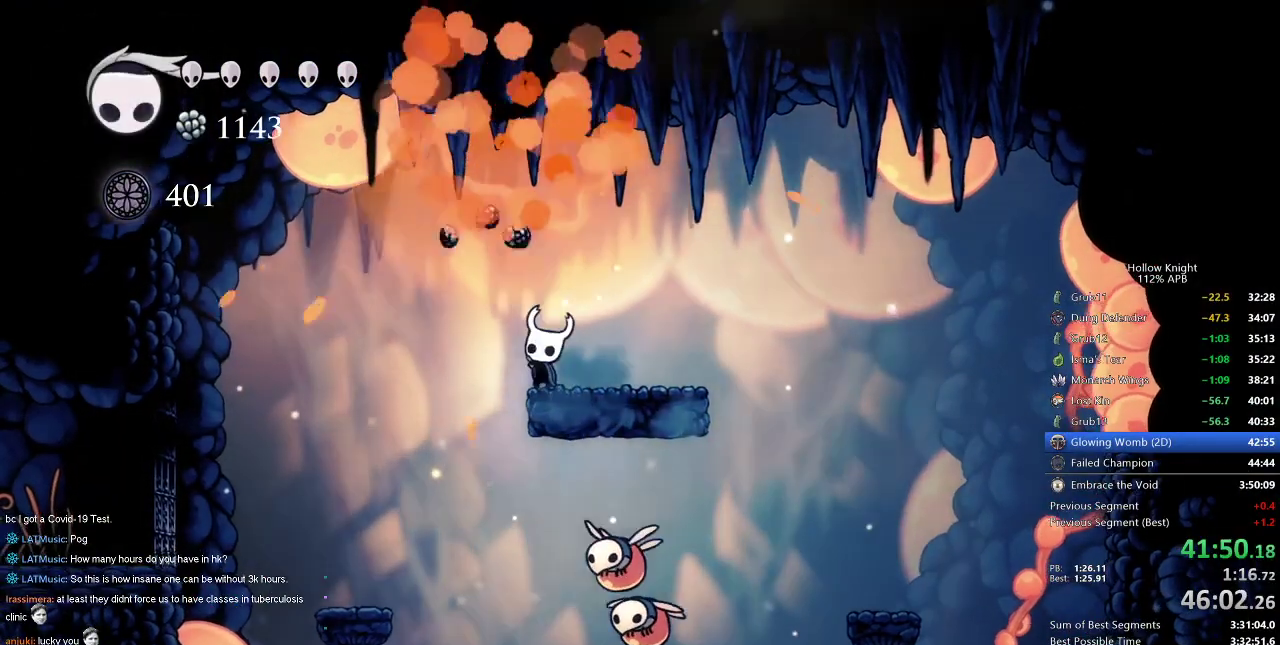
{"keys": ["left"], "events": [[100, "left", "down"], [150, "jump", "down"], [284, "jump", "up"]]}
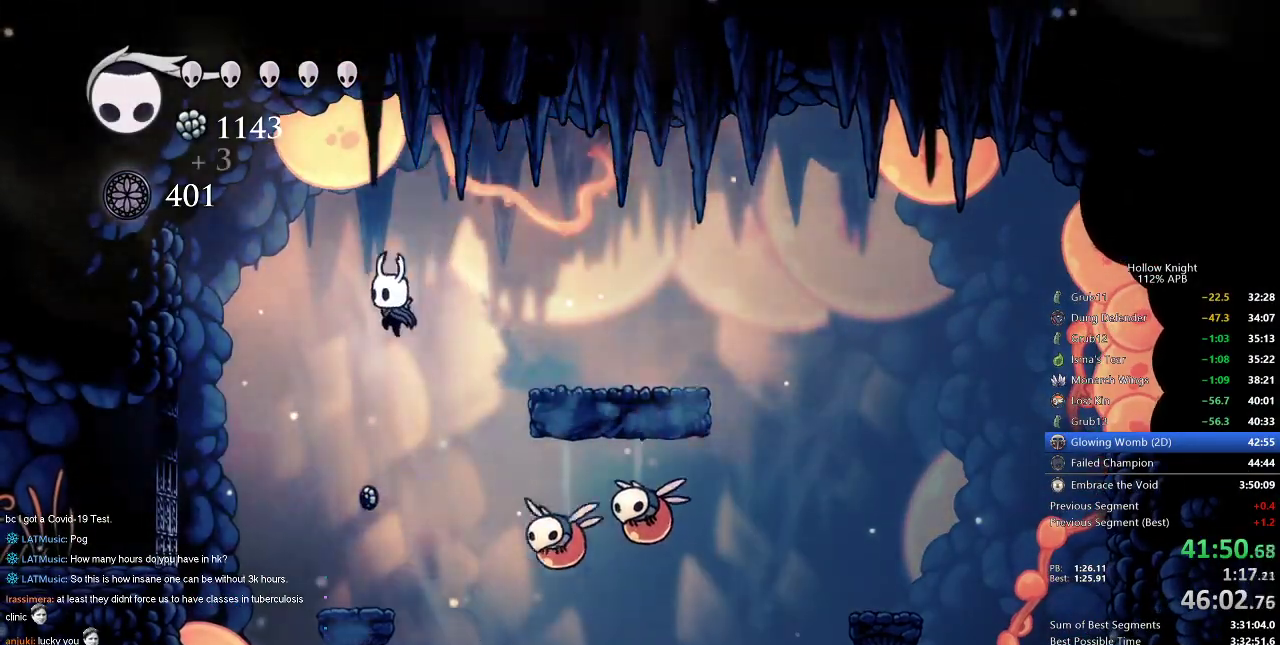
{"keys": [], "events": [[167, "right", "down"], [217, "left", "up"], [267, "spell", "down"], [400, "right", "up"], [400, "spell", "up"]]}
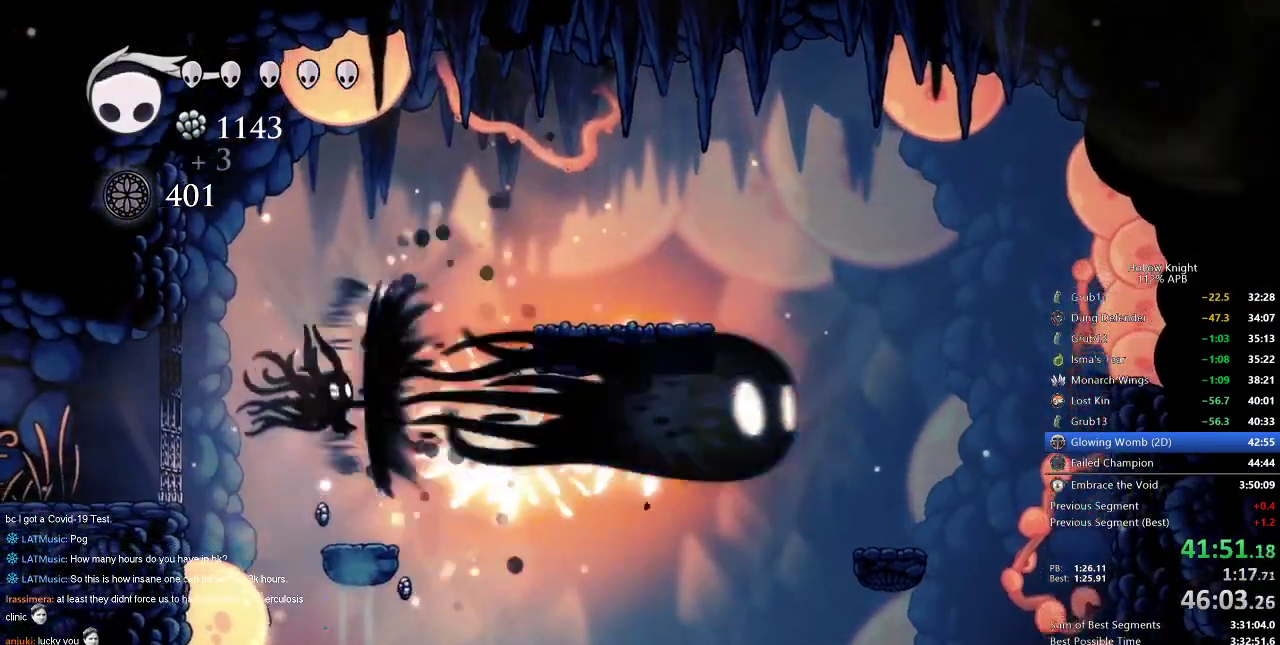
{"keys": [], "events": []}
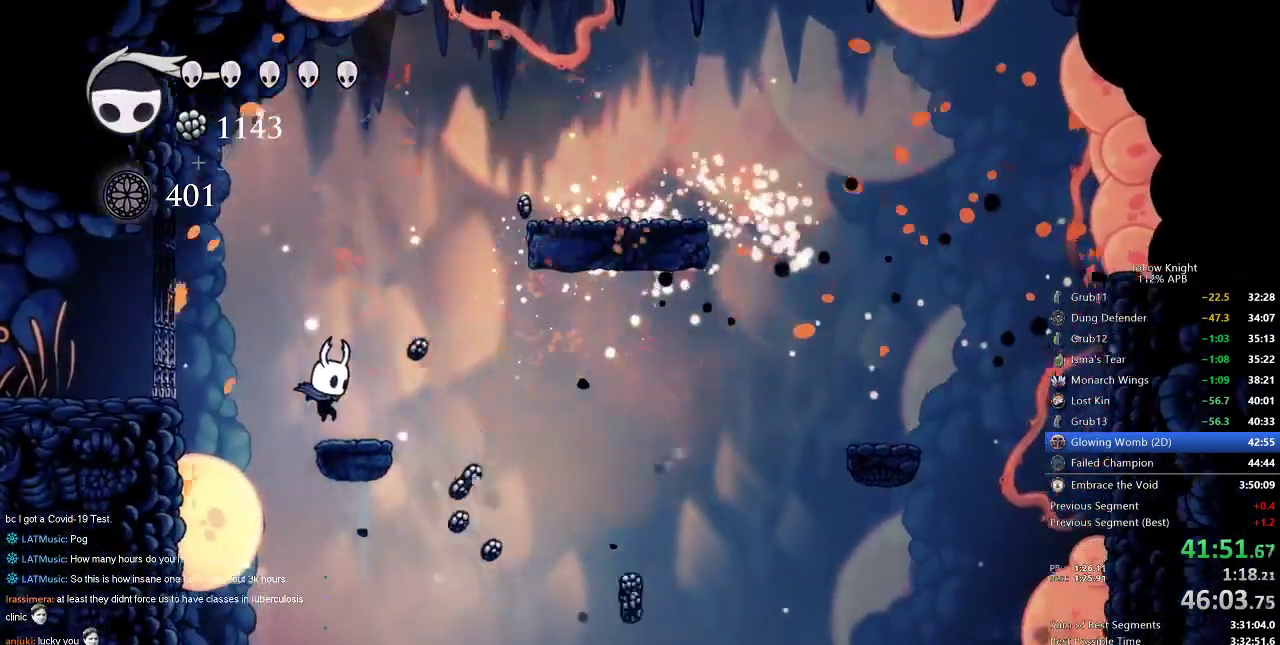
{"keys": ["jump", "right"], "events": [[100, "jump", "down"], [100, "right", "down"]]}
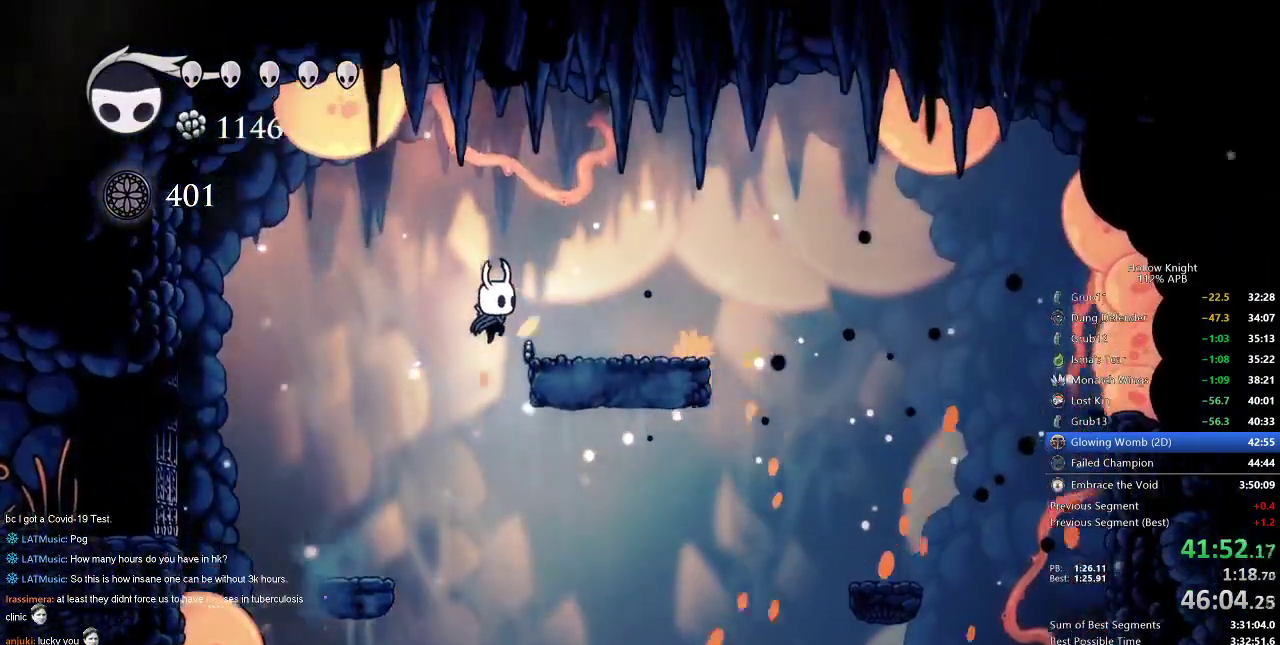
{"keys": [], "events": [[167, "jump", "up"], [450, "right", "up"]]}
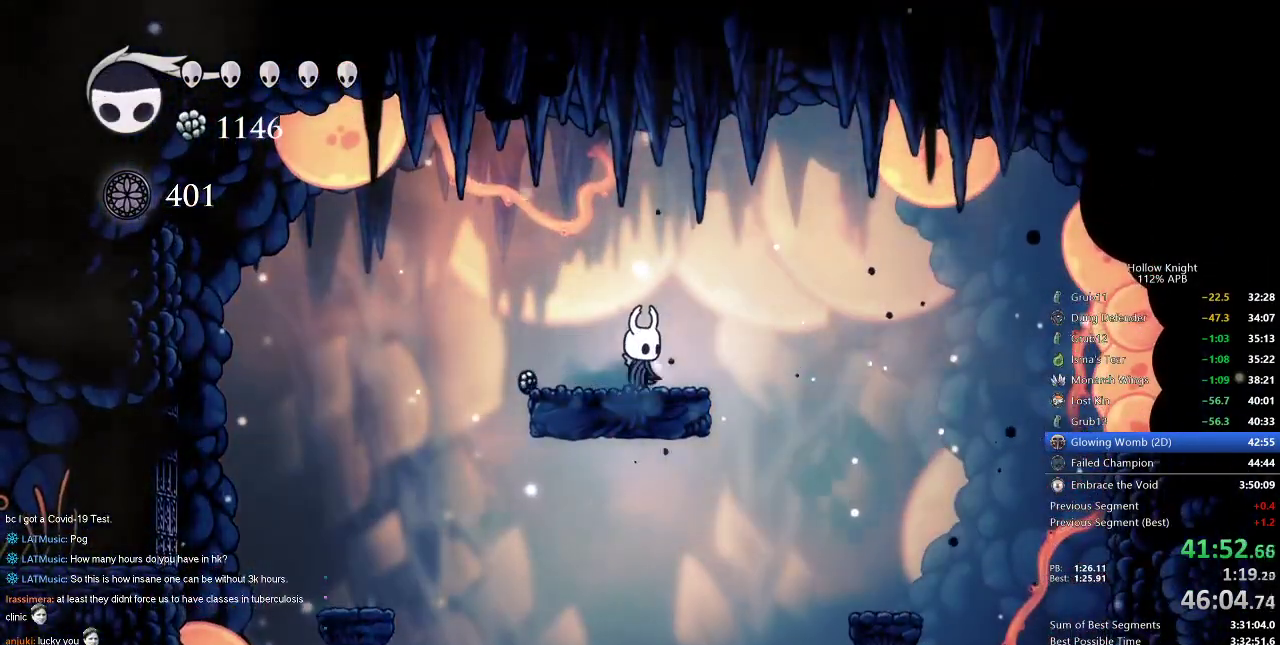
{"keys": [], "events": []}
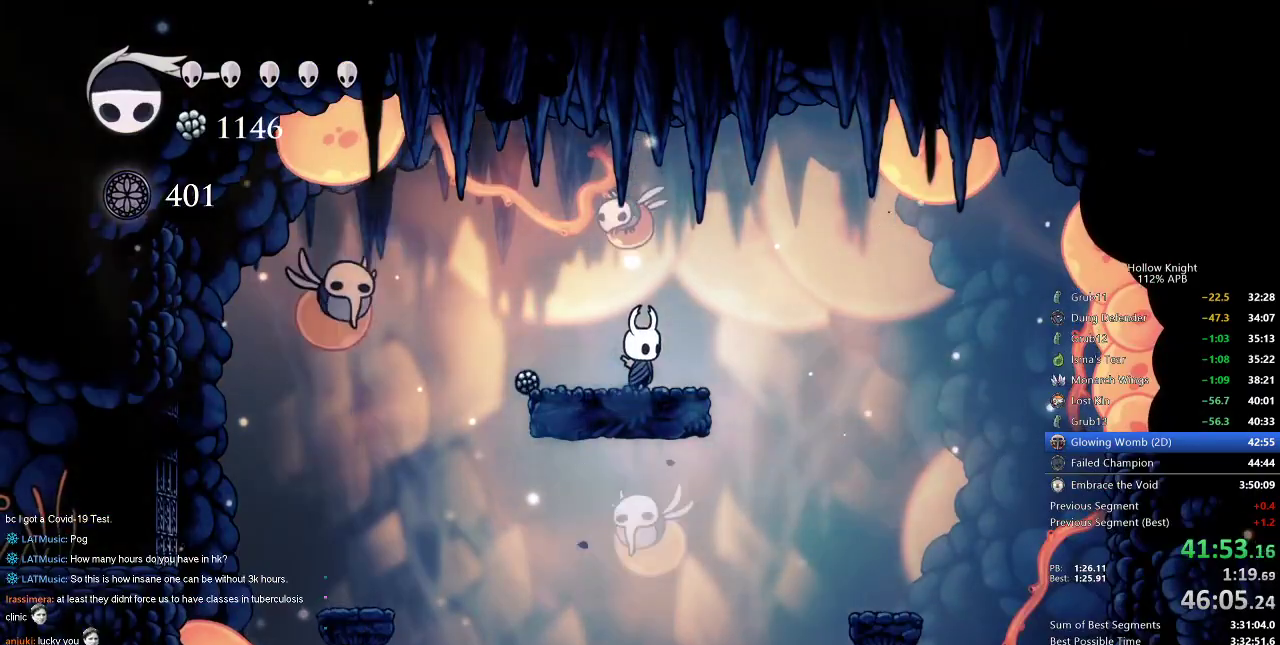
{"keys": ["nail", "up"], "events": [[400, "nail", "down"], [400, "up", "down"]]}